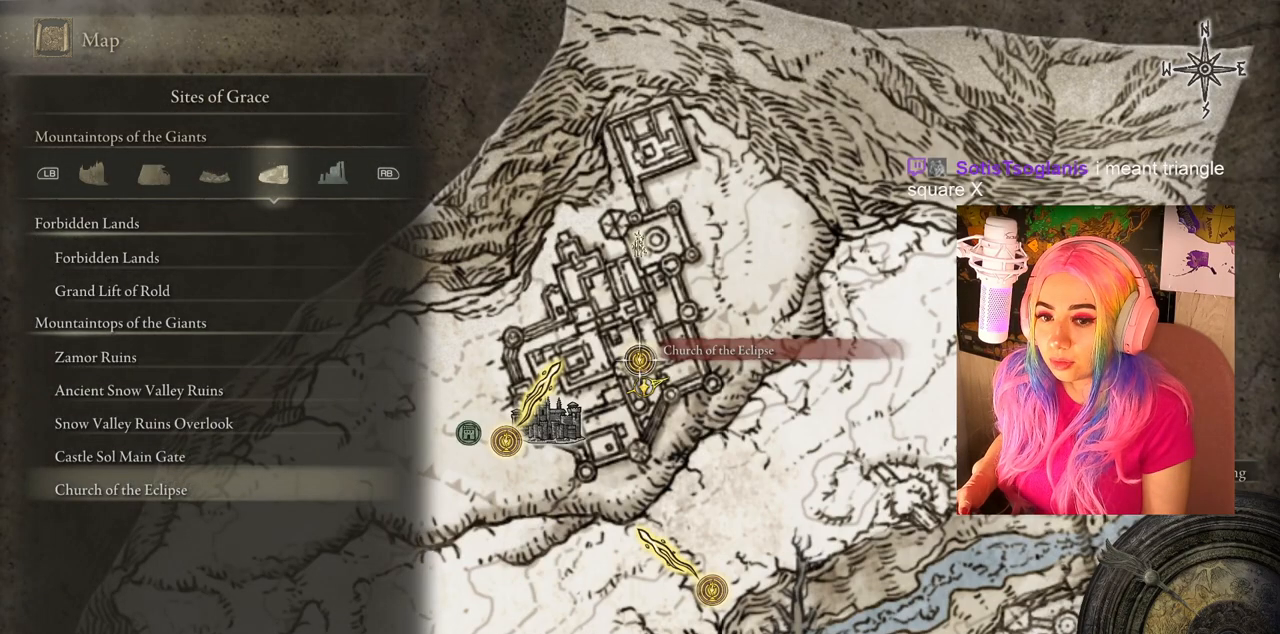
Gameplay with a controller (PlayStation layout); each line is a JSON object with the inputs held at the frame after it. "events" lists button and stick changes between this image and that frame as [ms after this image, input, new state], when the widget could be followed in between.
{"buttons": [], "left_stick": "center", "right_stick": "center", "events": []}
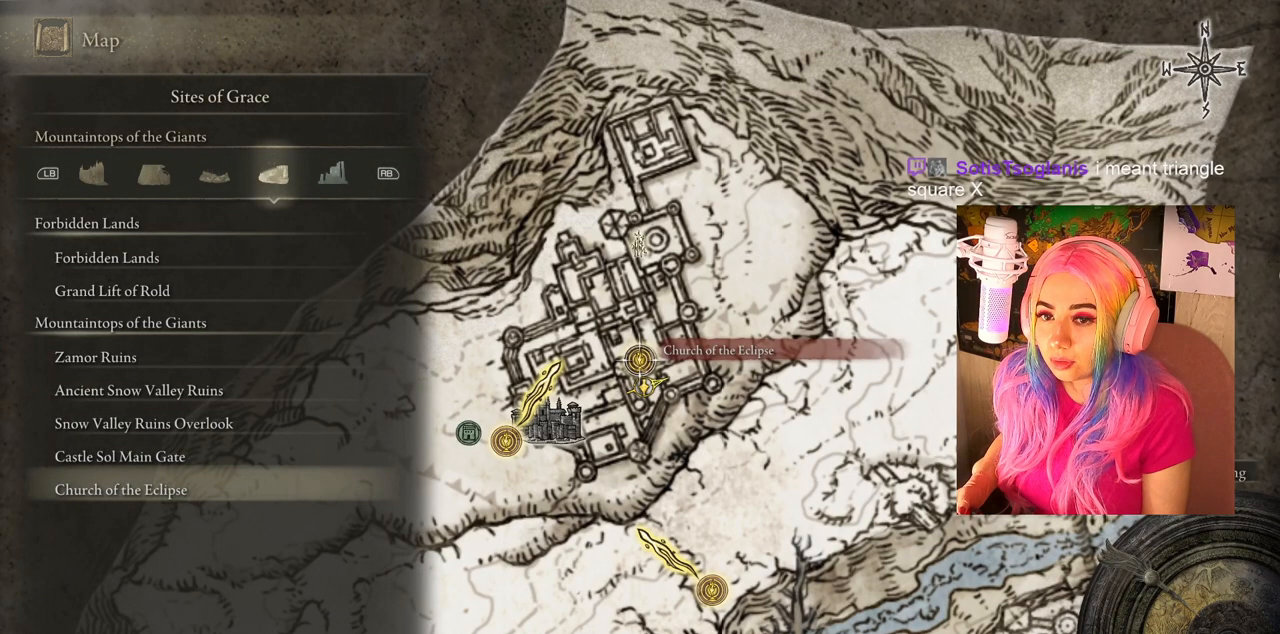
{"buttons": [], "left_stick": "center", "right_stick": "center", "events": [[83, "DPAD_RIGHT", "down"], [267, "DPAD_RIGHT", "up"]]}
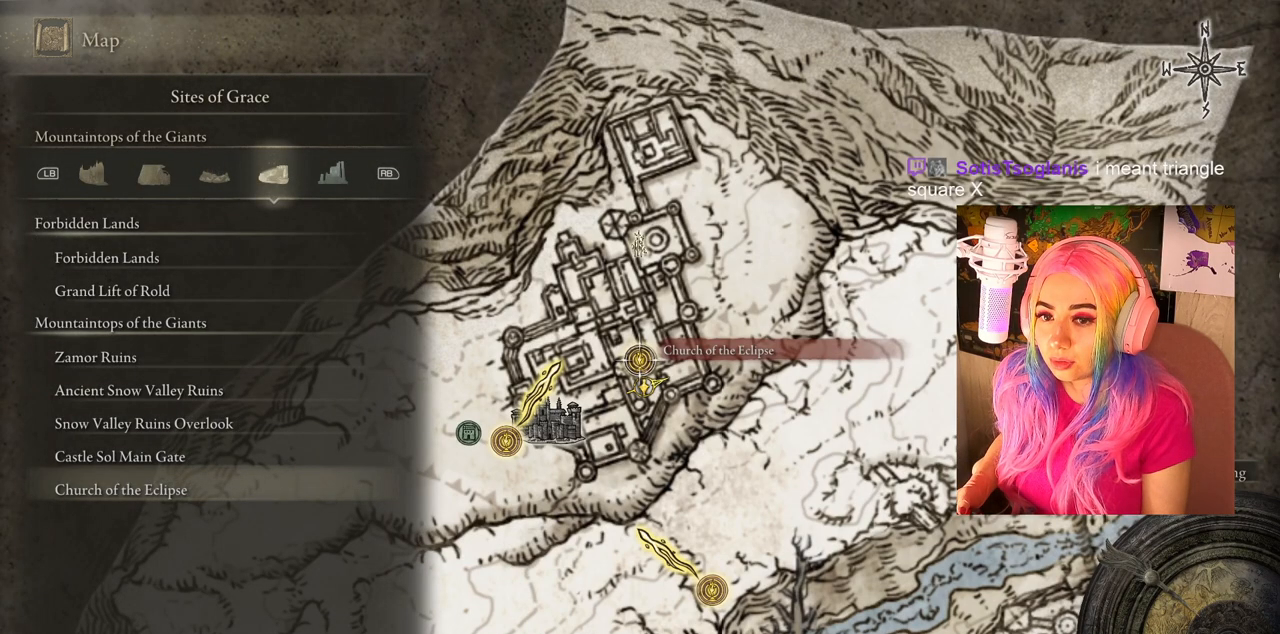
{"buttons": [], "left_stick": "center", "right_stick": "center", "events": [[83, "DPAD_LEFT", "down"], [283, "DPAD_LEFT", "up"]]}
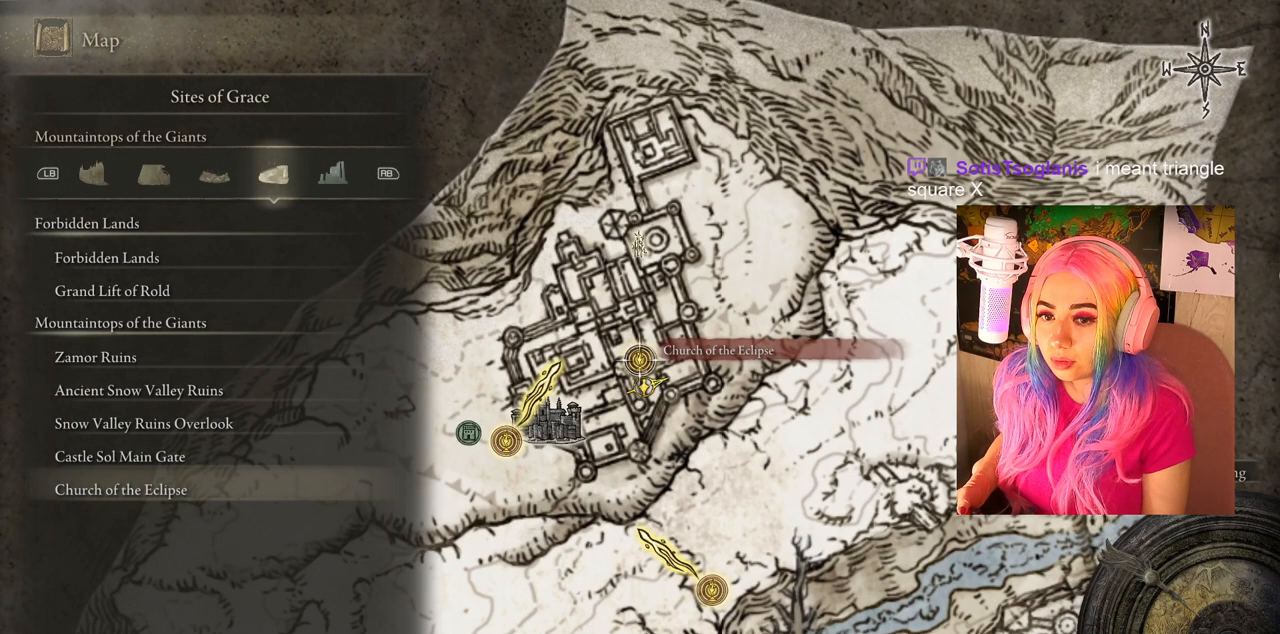
{"buttons": ["DPAD_UP"], "left_stick": "center", "right_stick": "center", "events": [[450, "DPAD_UP", "down"]]}
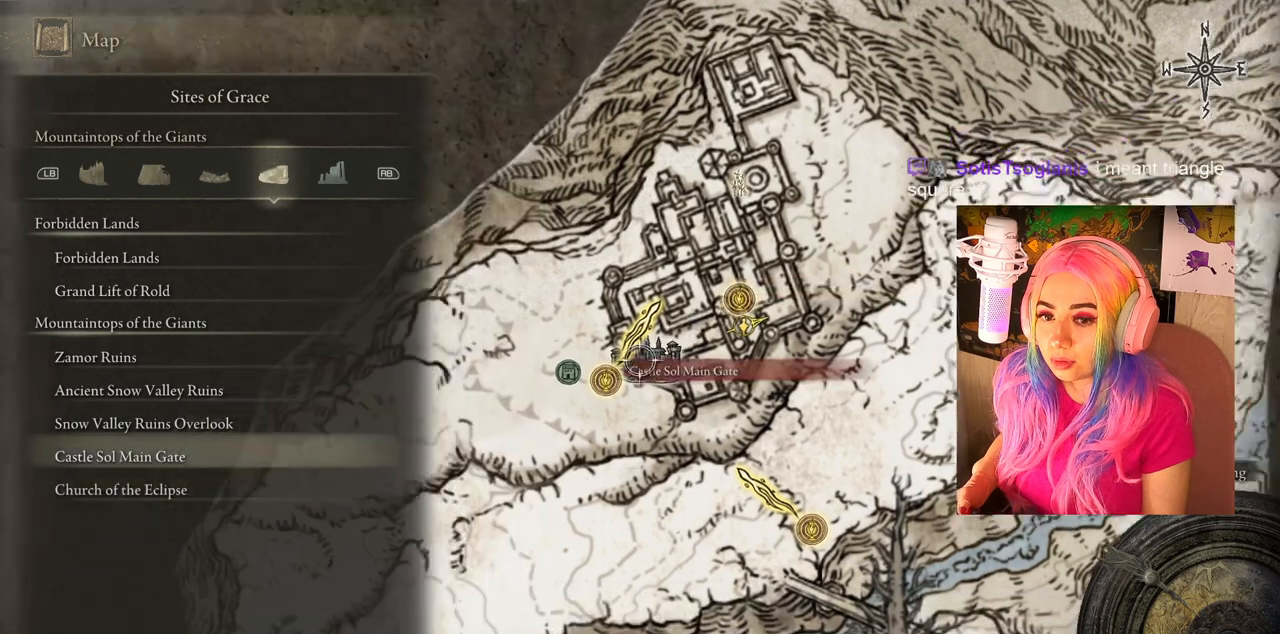
{"buttons": [], "left_stick": "center", "right_stick": "center", "events": [[167, "DPAD_UP", "up"]]}
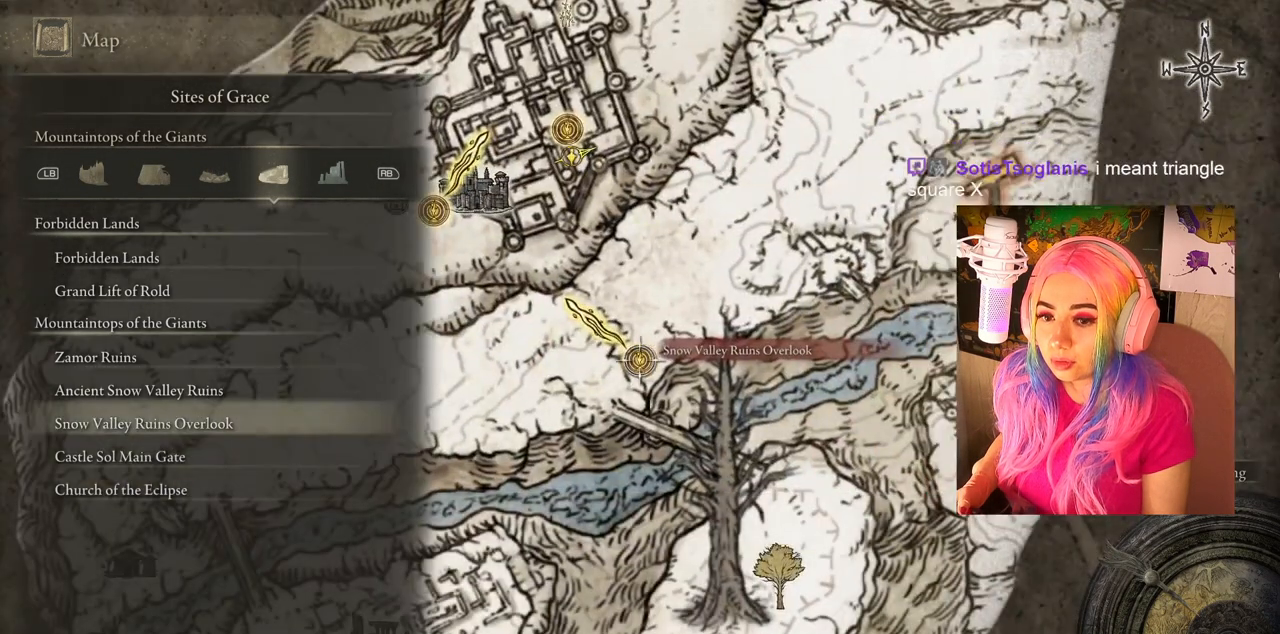
{"buttons": ["DPAD_DOWN"], "left_stick": "center", "right_stick": "center", "events": [[217, "DPAD_DOWN", "down"], [333, "DPAD_DOWN", "up"], [417, "DPAD_DOWN", "down"]]}
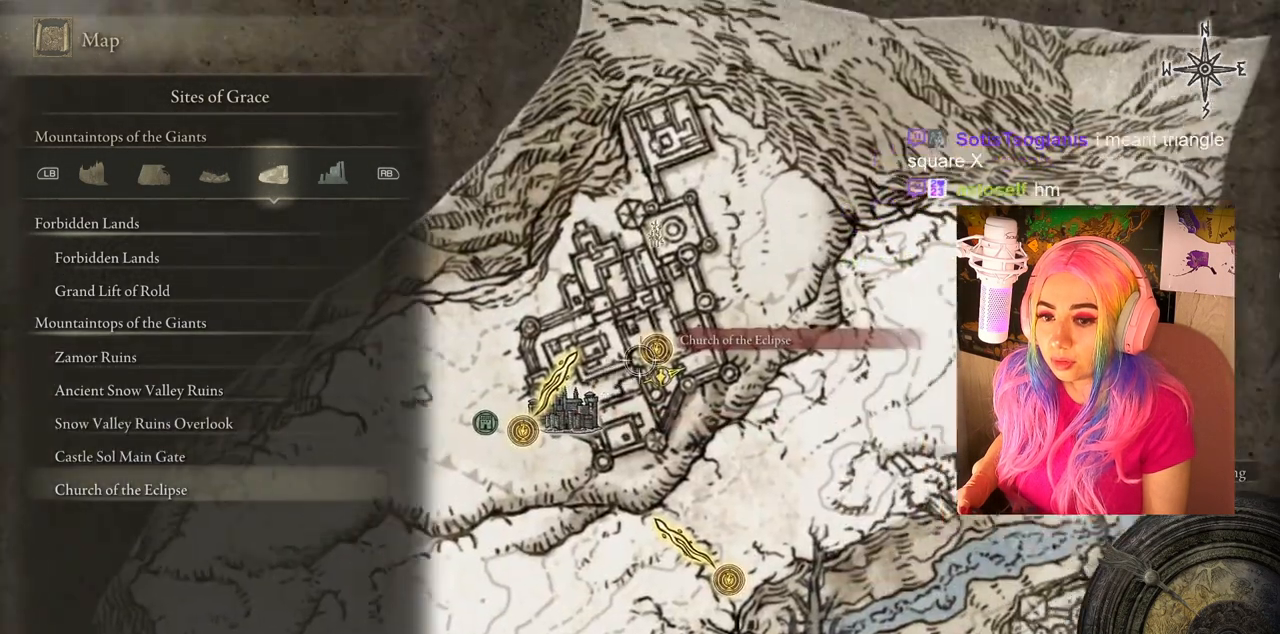
{"buttons": ["TRIANGLE"], "left_stick": "center", "right_stick": "center", "events": [[50, "DPAD_DOWN", "up"], [300, "DPAD_DOWN", "down"], [333, "TRIANGLE", "down"], [433, "DPAD_DOWN", "up"]]}
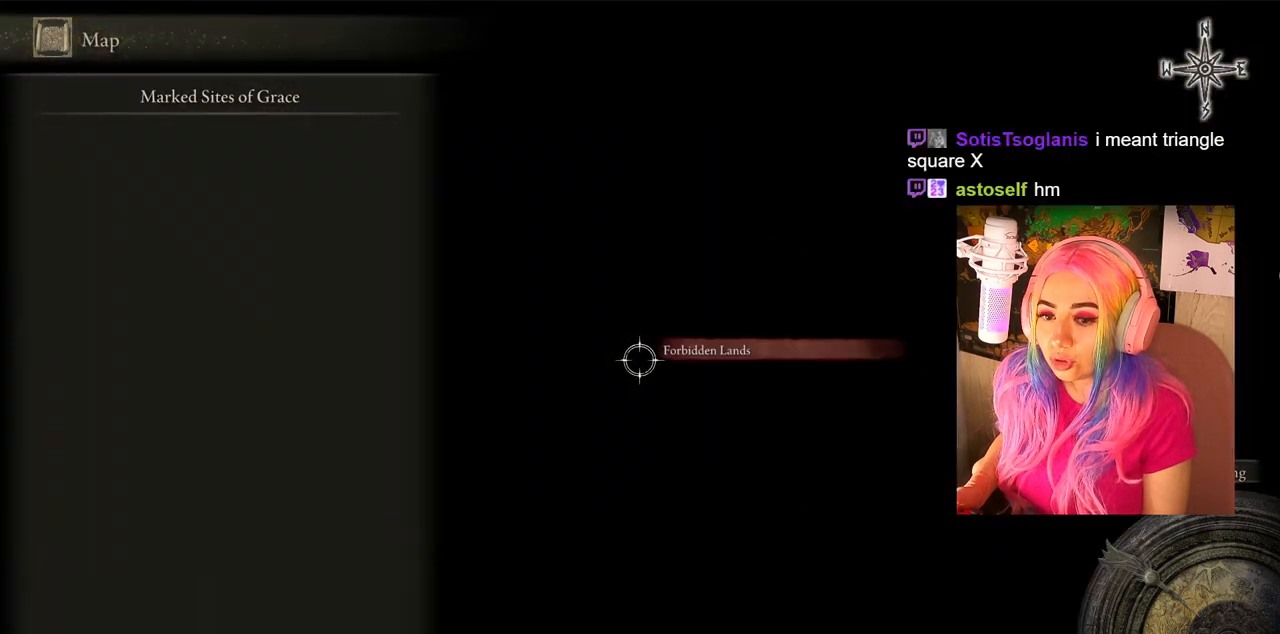
{"buttons": [], "left_stick": "center", "right_stick": "center", "events": [[17, "TRIANGLE", "up"]]}
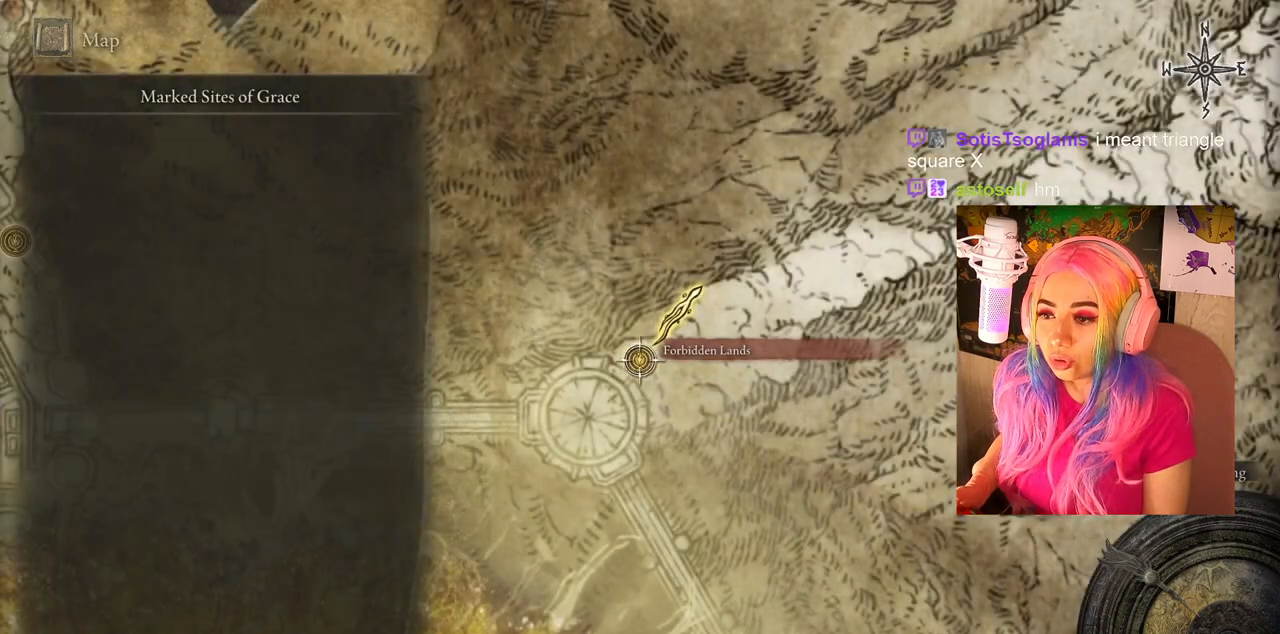
{"buttons": [], "left_stick": "center", "right_stick": "center", "events": []}
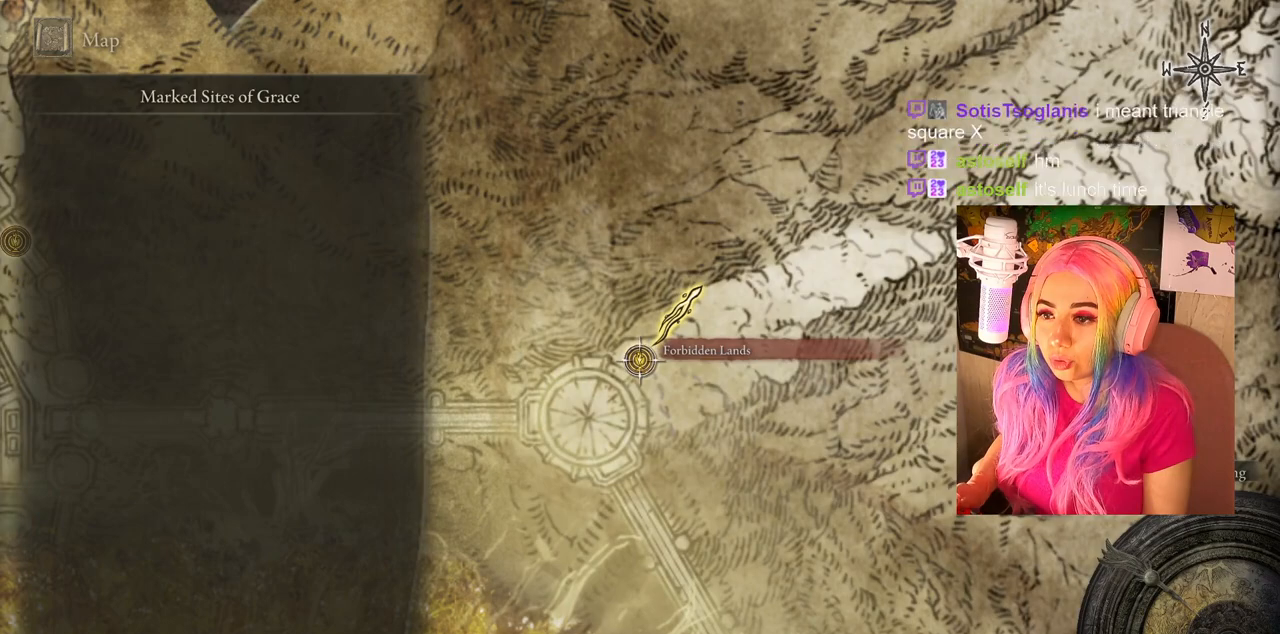
{"buttons": [], "left_stick": "center", "right_stick": "center", "events": [[267, "CIRCLE", "down"], [383, "CIRCLE", "up"]]}
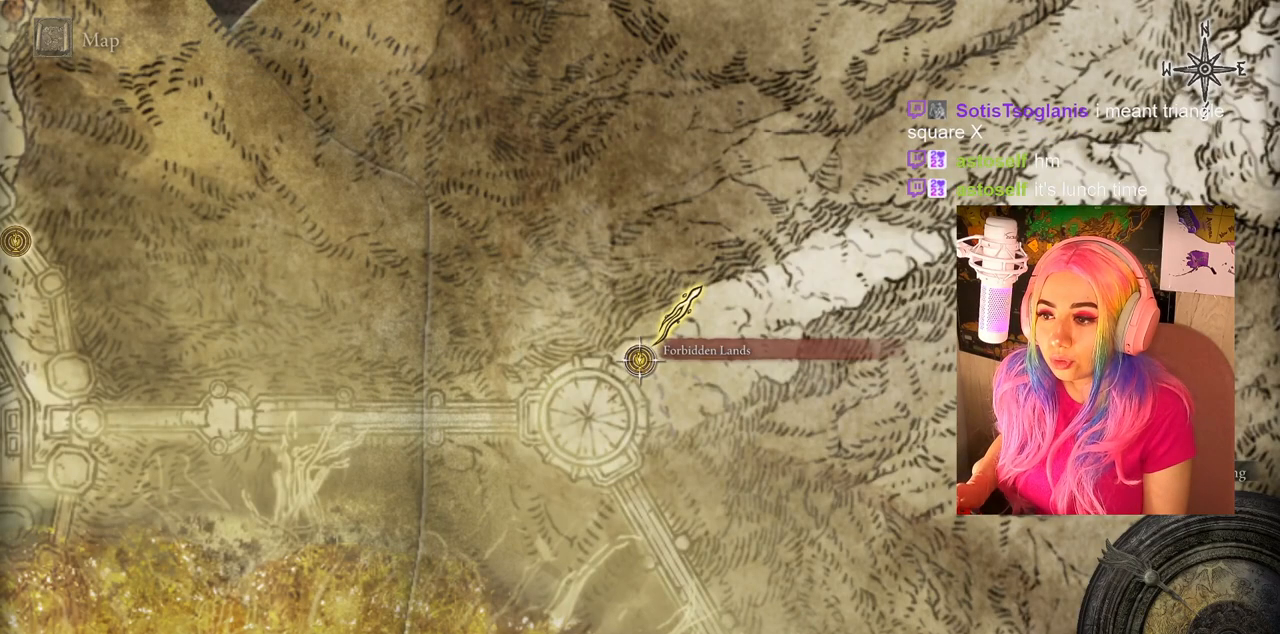
{"buttons": [], "left_stick": "center", "right_stick": "center", "events": []}
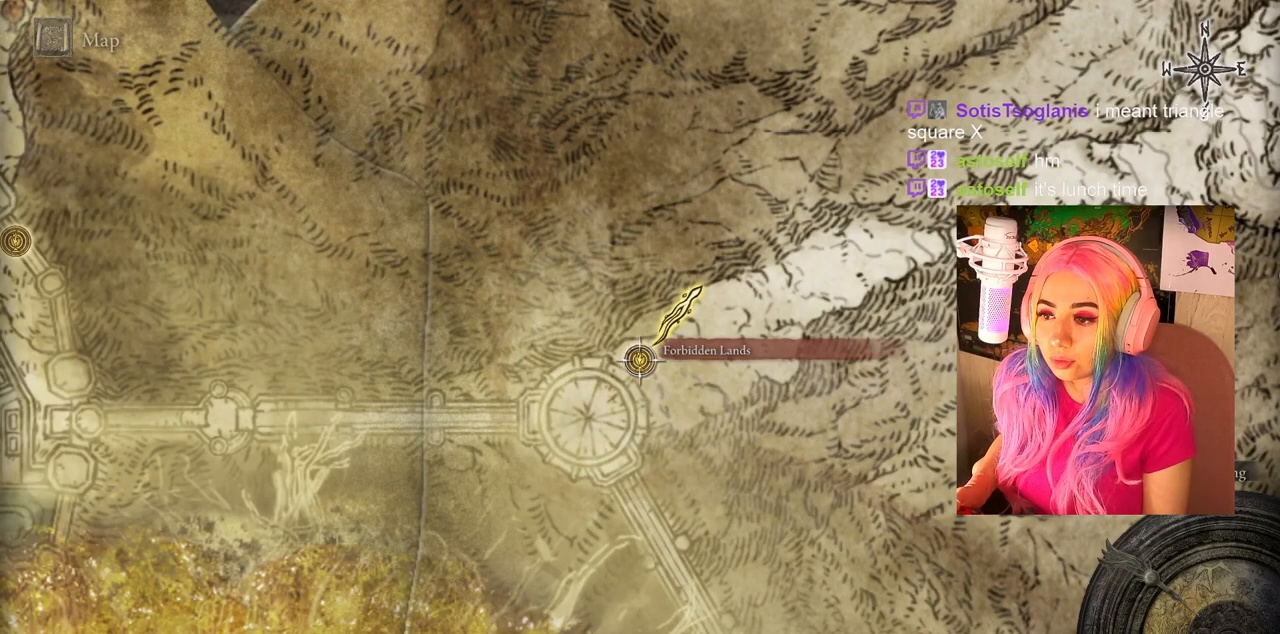
{"buttons": [], "left_stick": "center", "right_stick": "center", "events": [[217, "CIRCLE", "down"], [333, "CIRCLE", "up"]]}
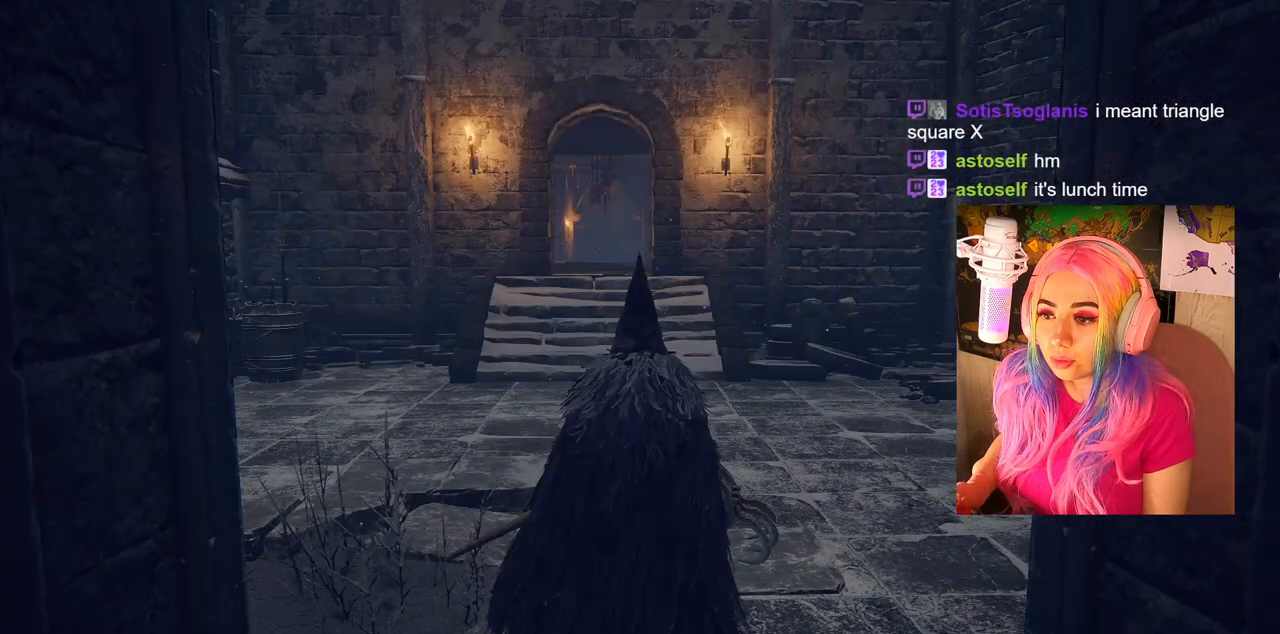
{"buttons": [], "left_stick": "center", "right_stick": "center", "events": []}
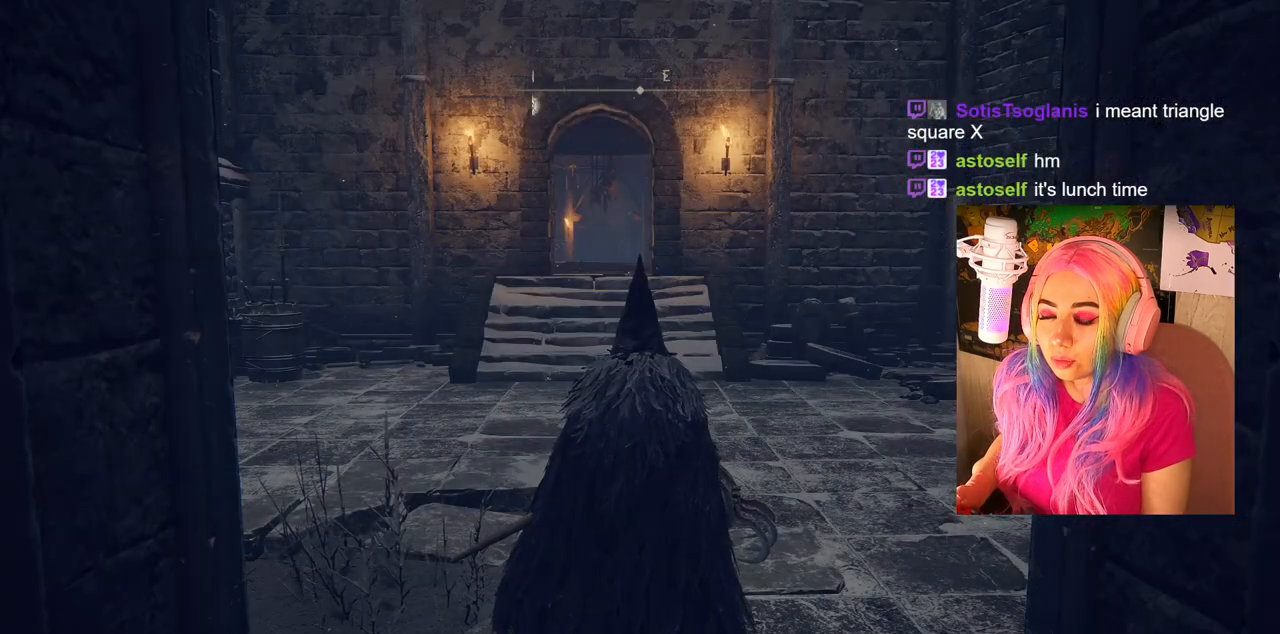
{"buttons": ["TRIANGLE"], "left_stick": "center", "right_stick": "center", "events": [[67, "SELECT", "down"], [250, "SELECT", "up"], [450, "TRIANGLE", "down"]]}
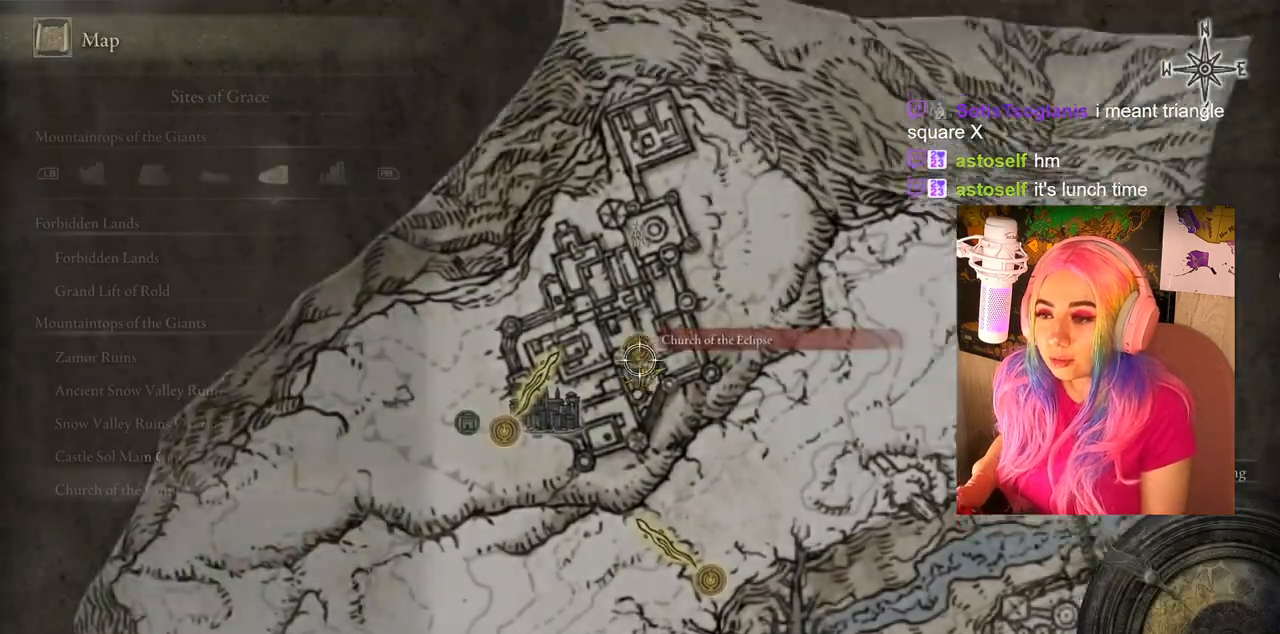
{"buttons": ["TRIANGLE"], "left_stick": "center", "right_stick": "center", "events": [[167, "TRIANGLE", "up"], [383, "TRIANGLE", "down"]]}
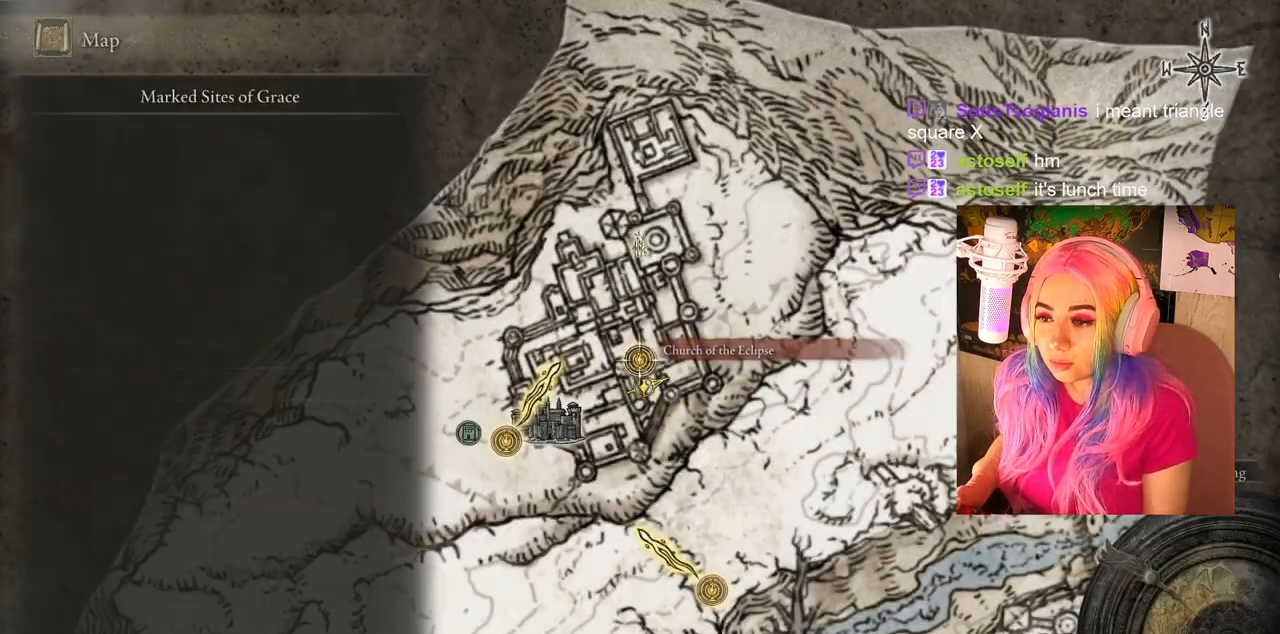
{"buttons": [], "left_stick": "center", "right_stick": "center", "events": [[50, "TRIANGLE", "up"]]}
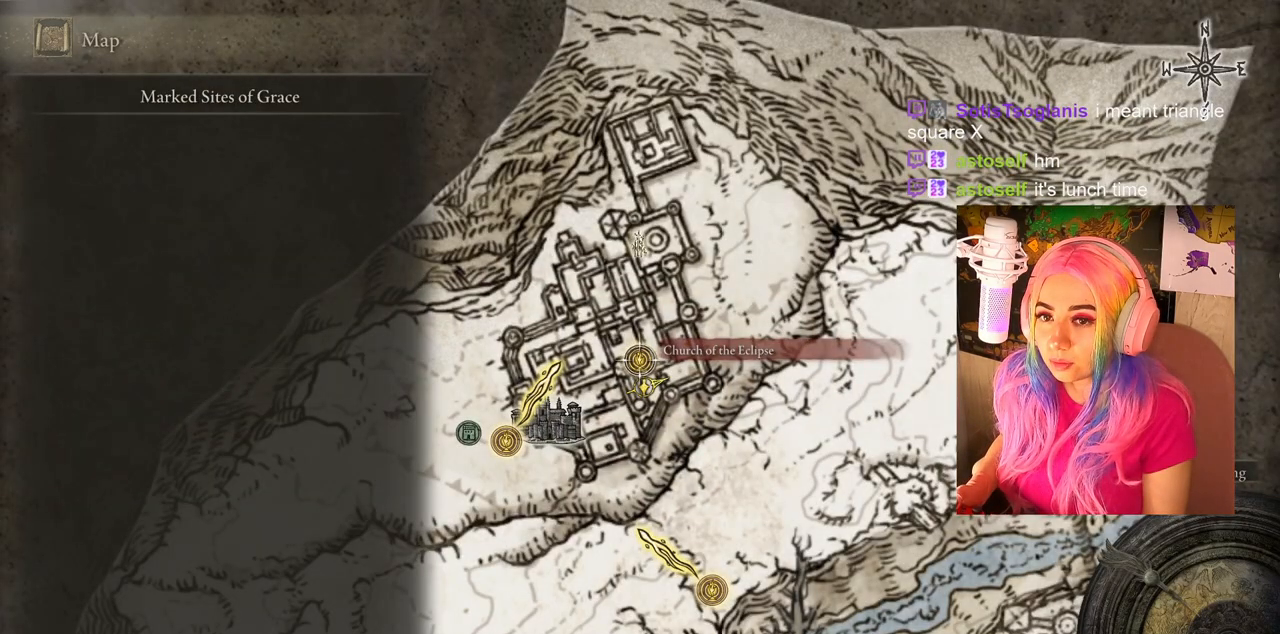
{"buttons": [], "left_stick": "center", "right_stick": "center", "events": [[117, "TRIANGLE", "down"], [317, "TRIANGLE", "up"]]}
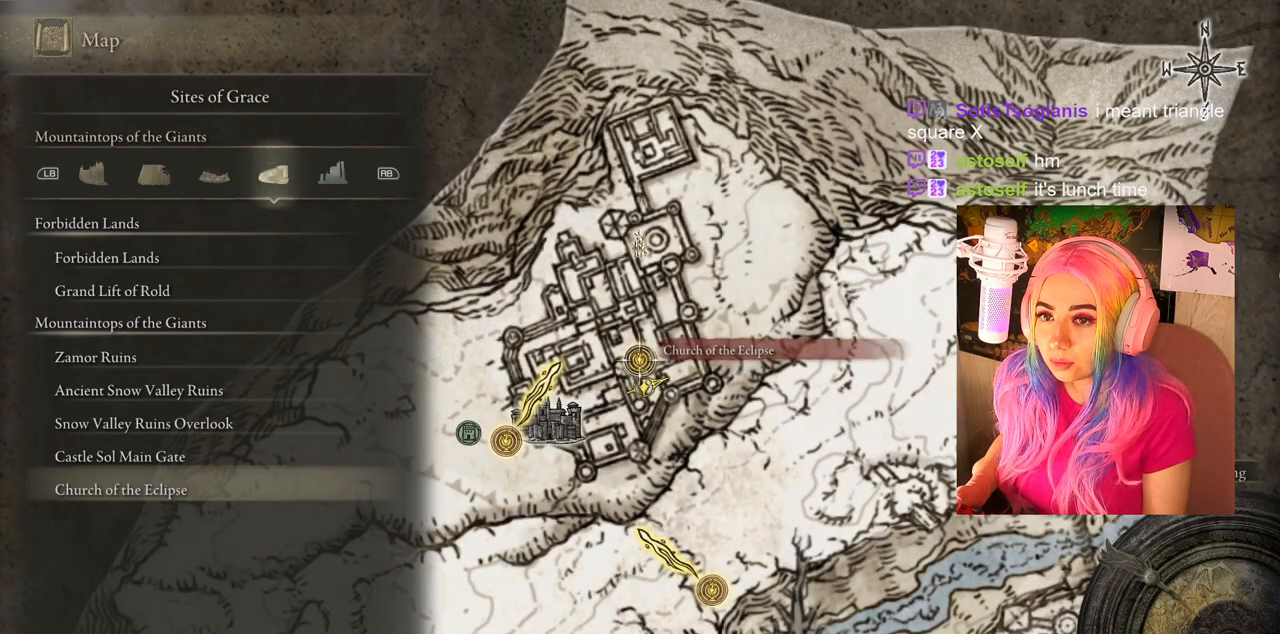
{"buttons": [], "left_stick": "center", "right_stick": "center", "events": [[133, "TRIANGLE", "down"], [267, "TRIANGLE", "up"]]}
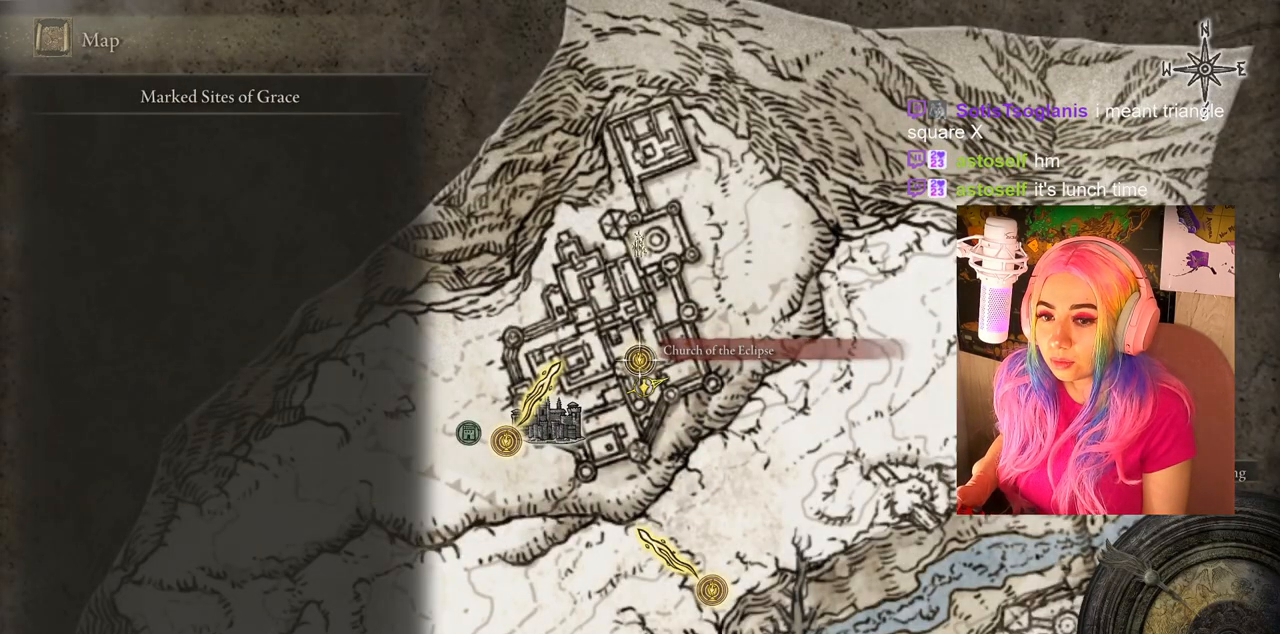
{"buttons": [], "left_stick": "center", "right_stick": "center", "events": [[100, "TRIANGLE", "down"], [283, "TRIANGLE", "up"]]}
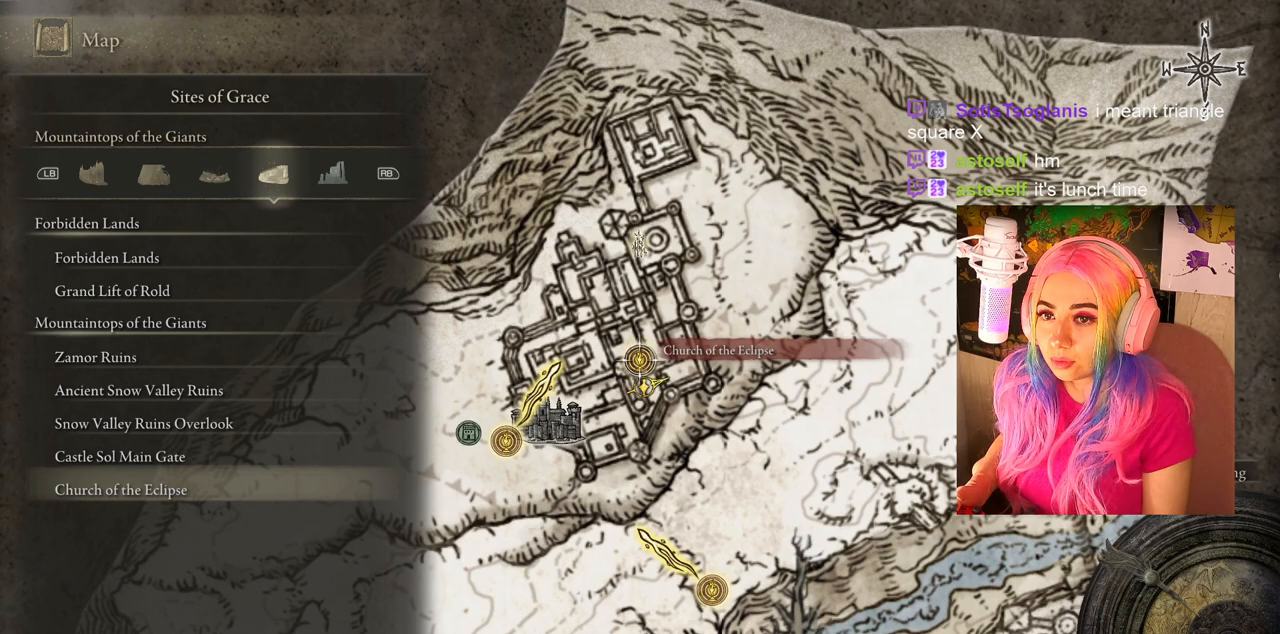
{"buttons": ["DPAD_RIGHT"], "left_stick": "center", "right_stick": "center", "events": [[33, "TRIANGLE", "down"], [200, "TRIANGLE", "up"], [317, "DPAD_RIGHT", "down"]]}
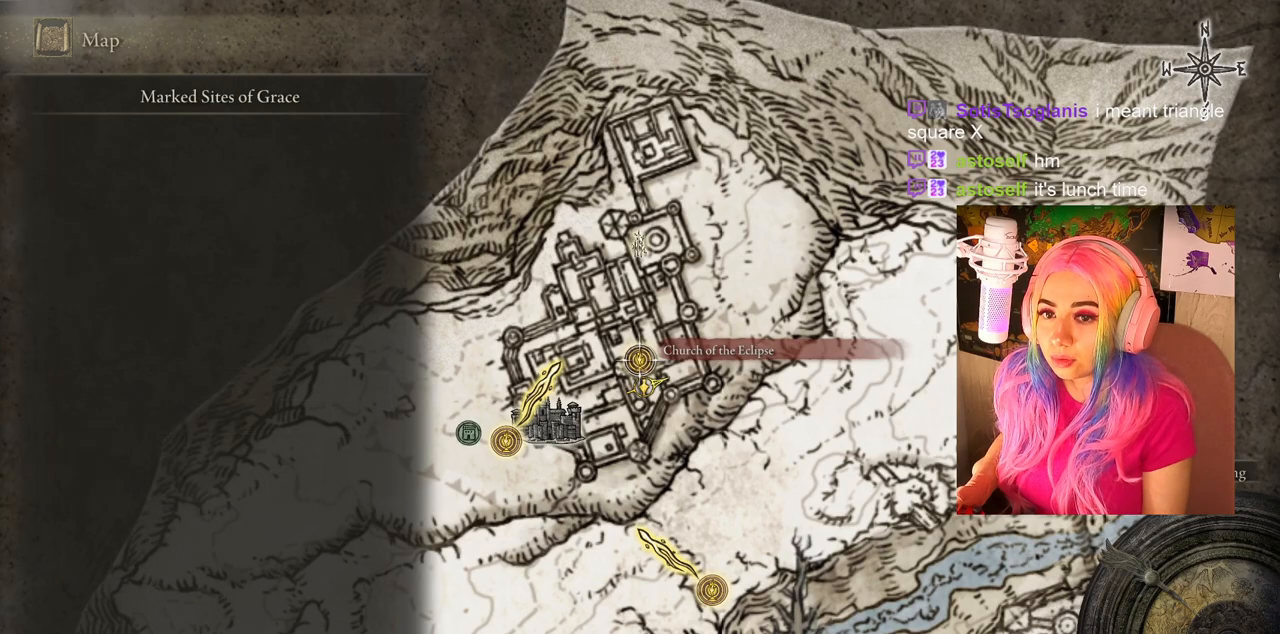
{"buttons": ["TRIANGLE"], "left_stick": "center", "right_stick": "center", "events": [[33, "DPAD_RIGHT", "up"], [233, "DPAD_DOWN", "down"], [367, "DPAD_DOWN", "up"], [467, "TRIANGLE", "down"]]}
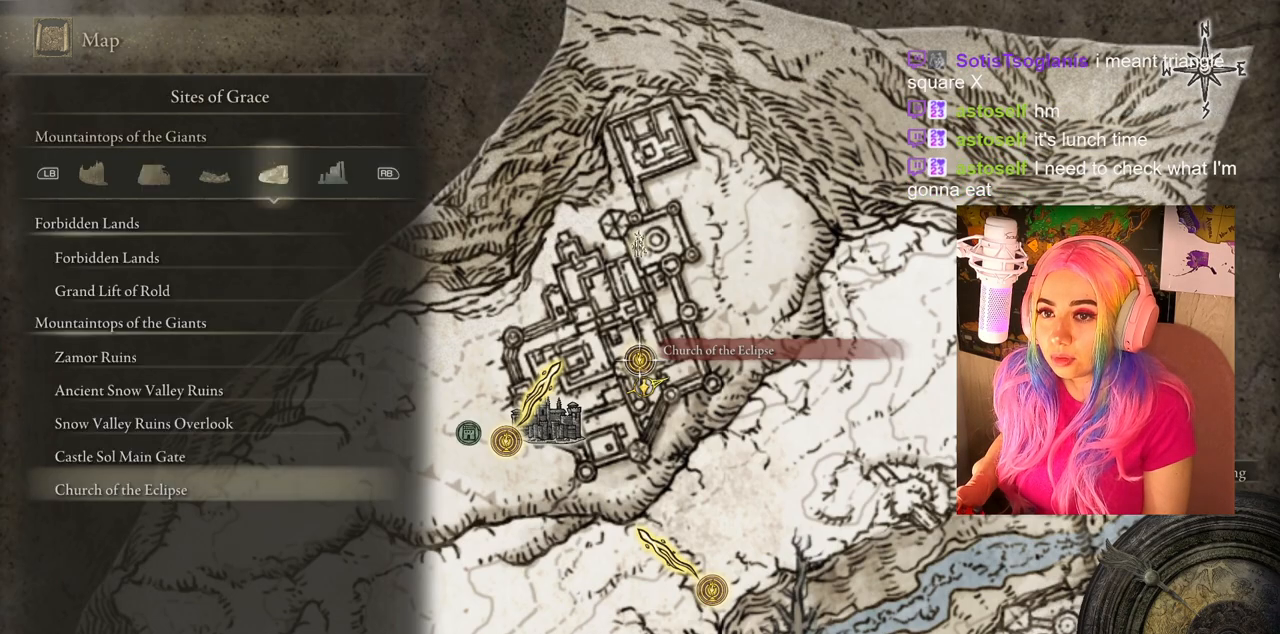
{"buttons": [], "left_stick": "center", "right_stick": "center", "events": [[150, "TRIANGLE", "up"]]}
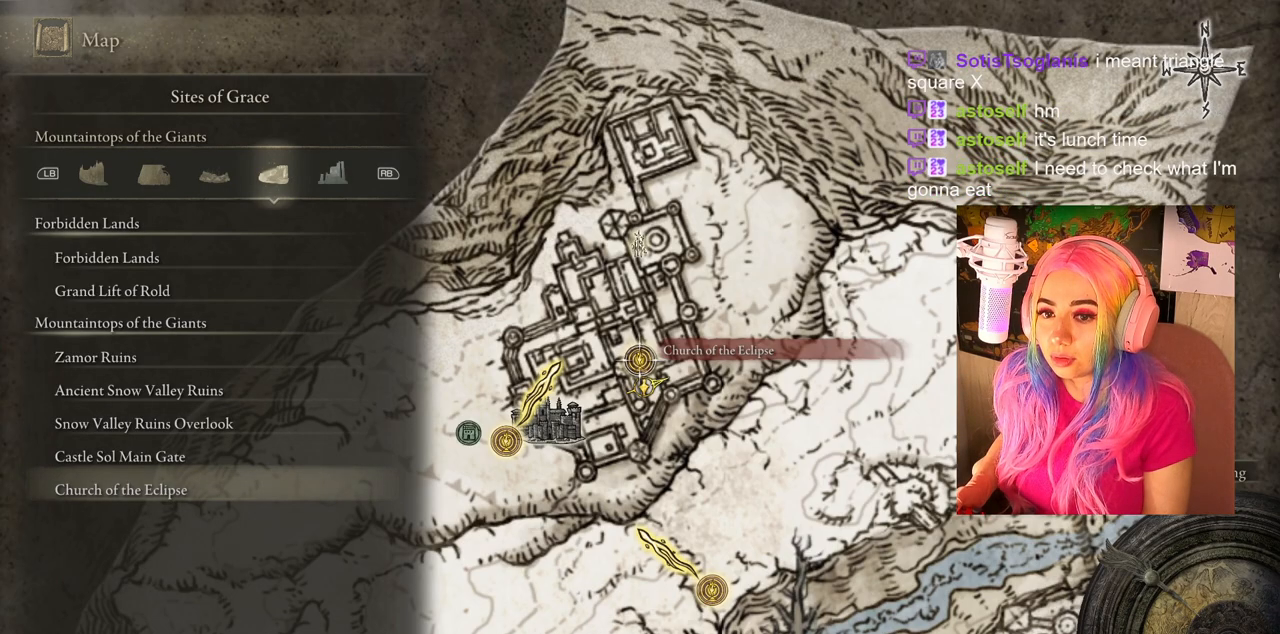
{"buttons": [], "left_stick": "center", "right_stick": "center", "events": []}
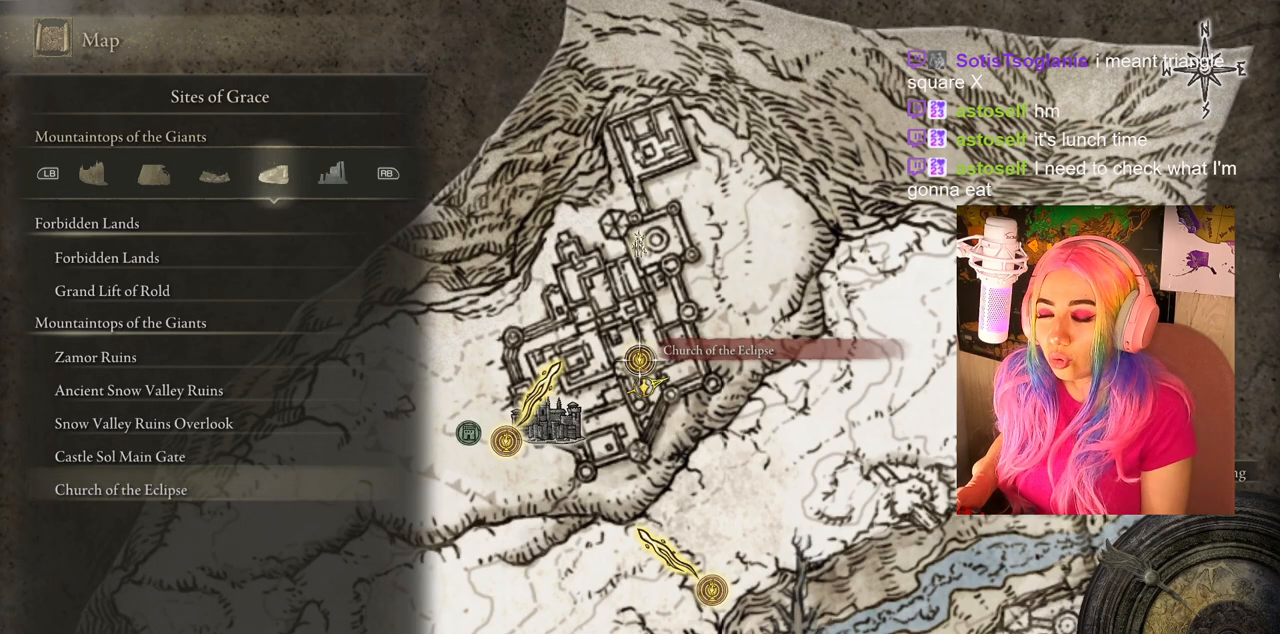
{"buttons": [], "left_stick": "center", "right_stick": "center", "events": [[200, "SELECT", "down"], [333, "SELECT", "up"]]}
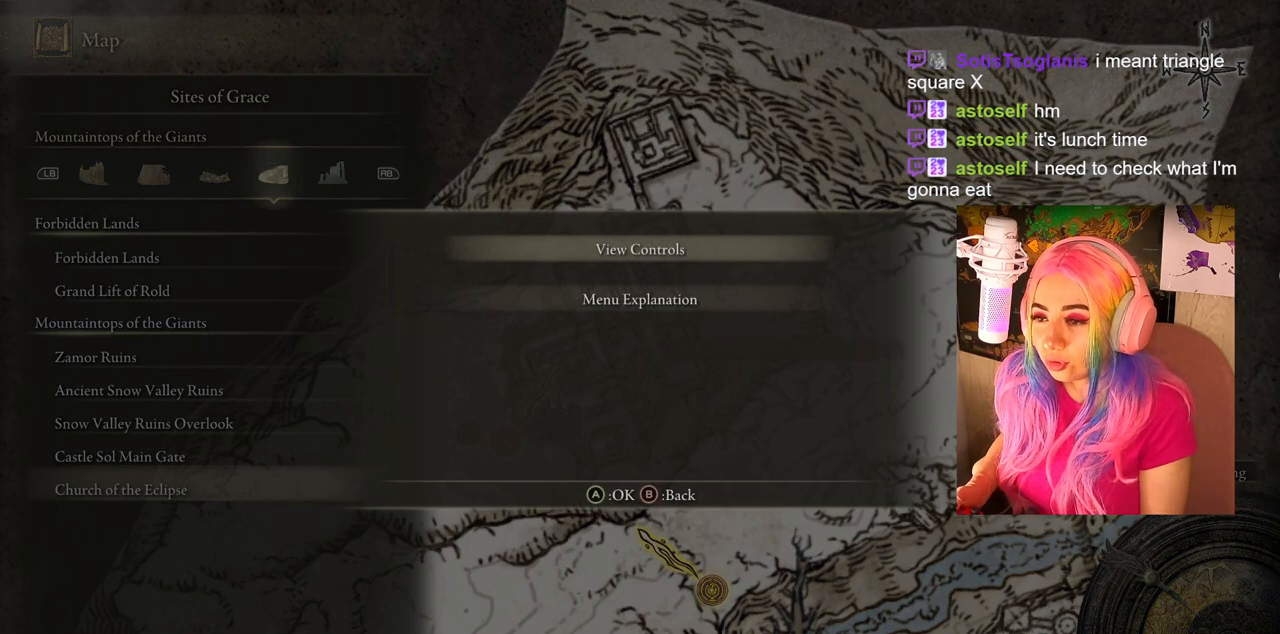
{"buttons": [], "left_stick": "center", "right_stick": "center", "events": []}
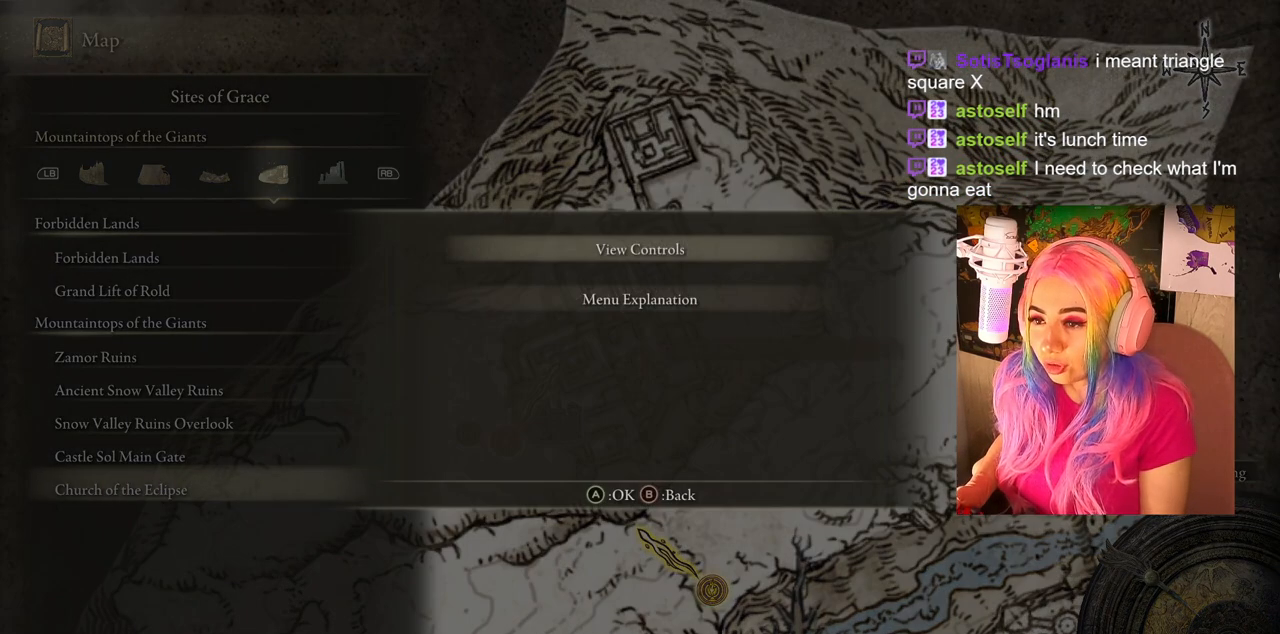
{"buttons": [], "left_stick": "center", "right_stick": "center", "events": [[67, "TRIANGLE", "down"], [217, "TRIANGLE", "up"]]}
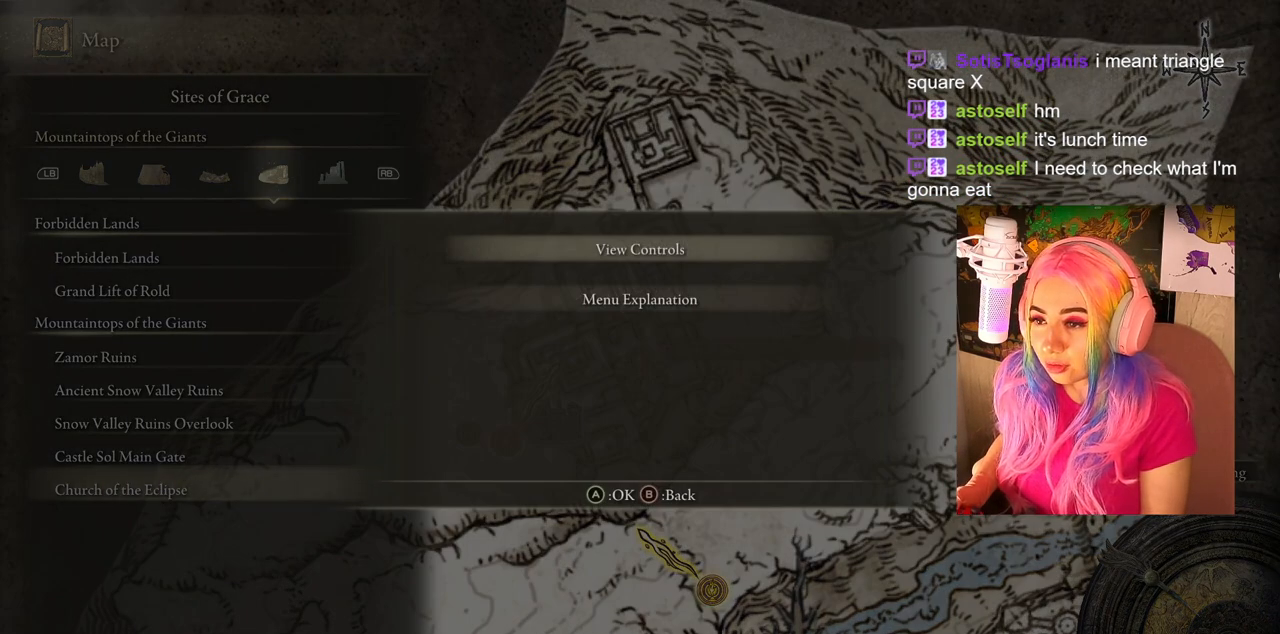
{"buttons": [], "left_stick": "up", "right_stick": "center", "events": [[33, "CIRCLE", "down"], [167, "CIRCLE", "up"], [317, "CIRCLE", "down"], [433, "CIRCLE", "up"], [450, "left_stick", "up"]]}
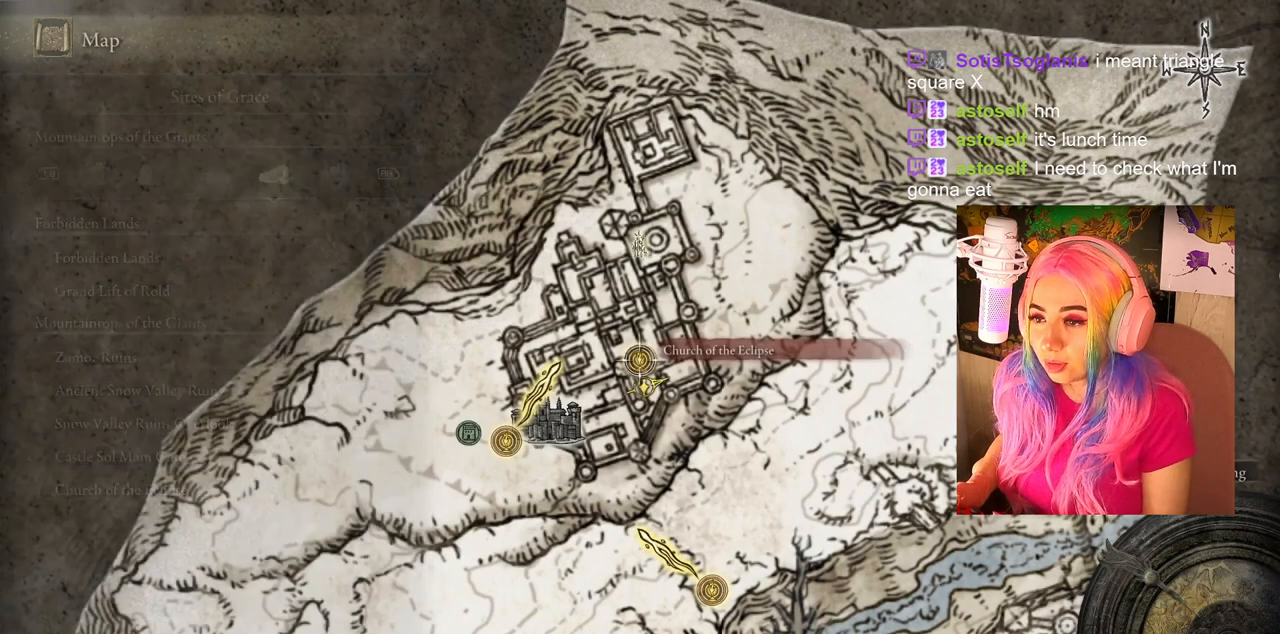
{"buttons": ["CIRCLE"], "left_stick": "center", "right_stick": "center", "events": [[233, "right_stick", "up-left"], [350, "right_stick", "center"], [433, "left_stick", "center"], [467, "CIRCLE", "down"]]}
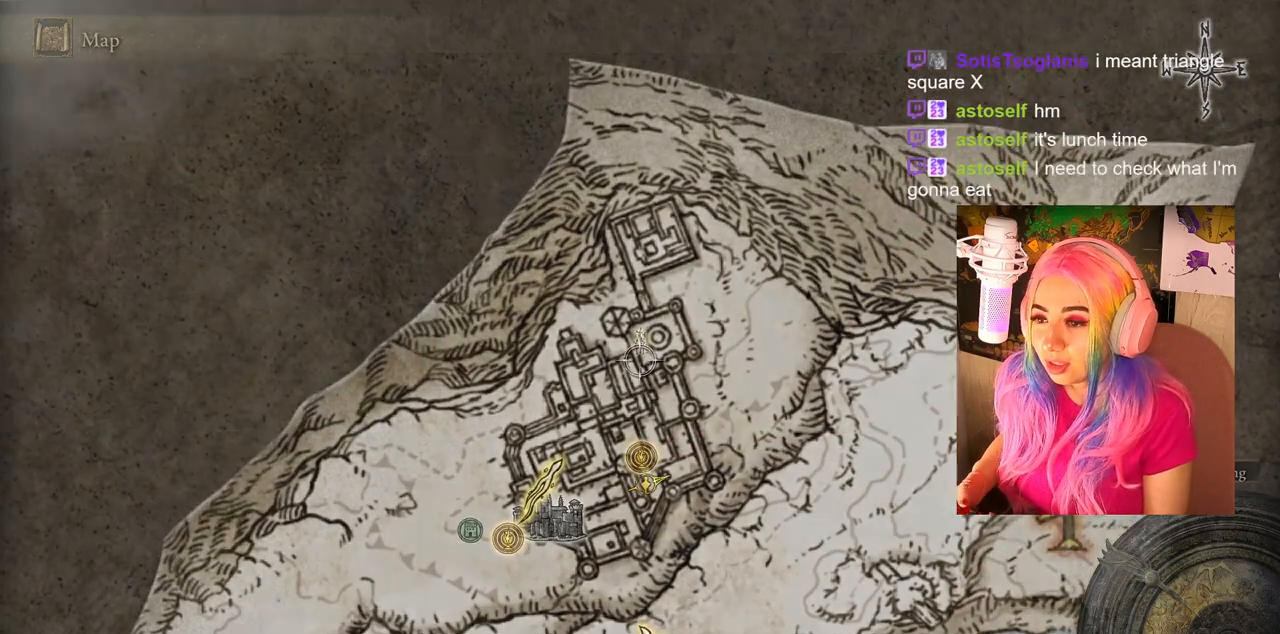
{"buttons": [], "left_stick": "up", "right_stick": "up-left", "events": [[100, "CIRCLE", "up"], [350, "right_stick", "up-left"], [483, "left_stick", "up"]]}
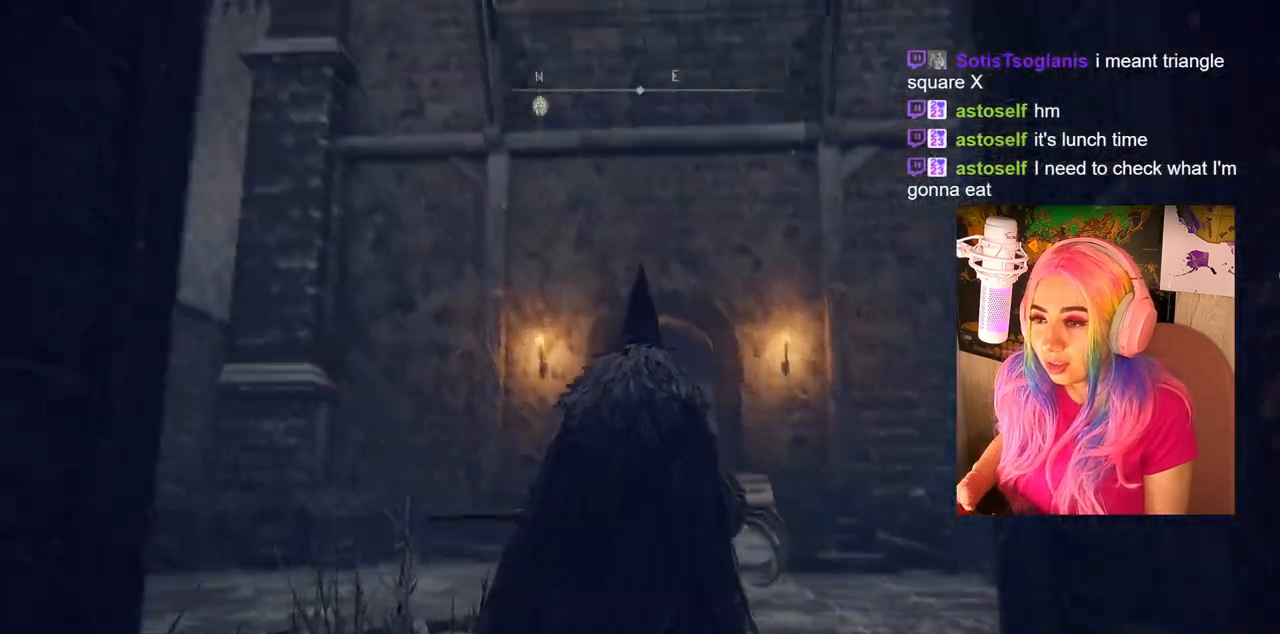
{"buttons": [], "left_stick": "up", "right_stick": "center", "events": [[33, "right_stick", "center"]]}